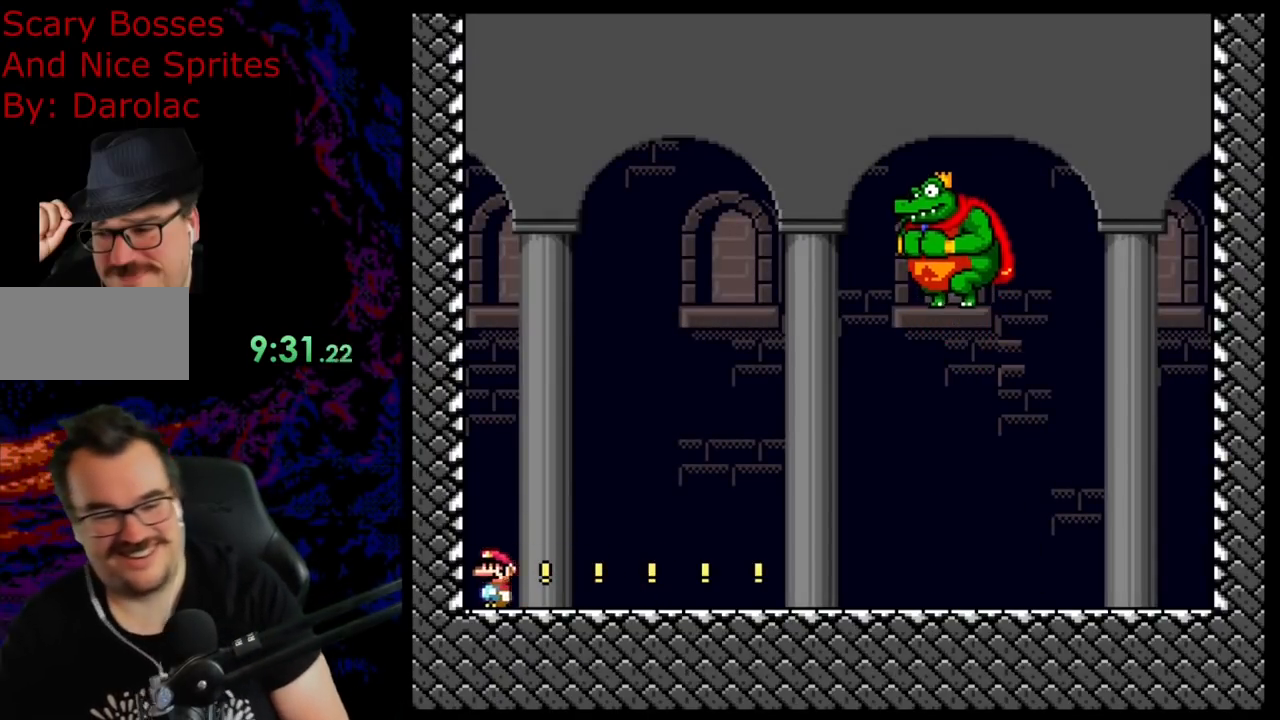
Gameplay with a controller (Nintendo layout); each line is a JSON object with the inputs held at the frame after it. "events" lists button and stick changes between this image and that frame as [ms after this image, input, new state], when the widget could be followed in between. Not read: L3 R3.
{"buttons": ["B", "Y"], "events": [[117, "DPAD_RIGHT", "up"], [200, "B", "down"]]}
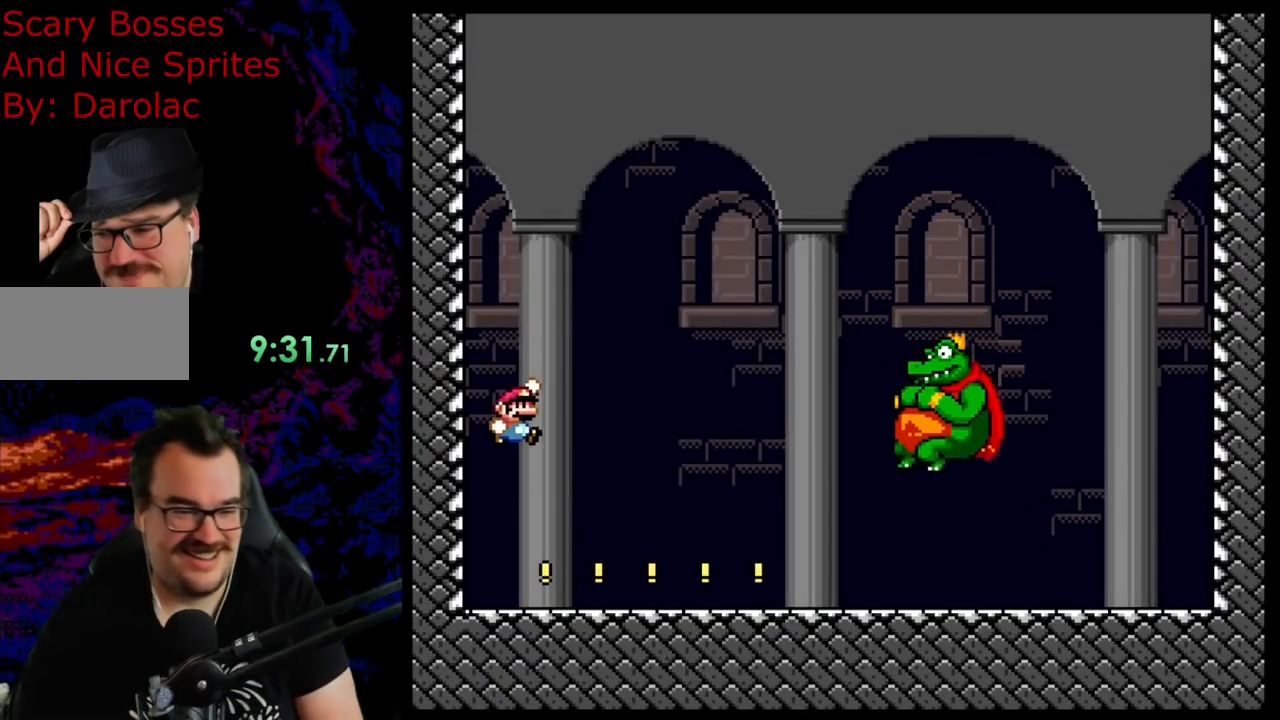
{"buttons": ["Y", "DPAD_RIGHT"], "events": [[300, "DPAD_RIGHT", "down"], [433, "B", "up"]]}
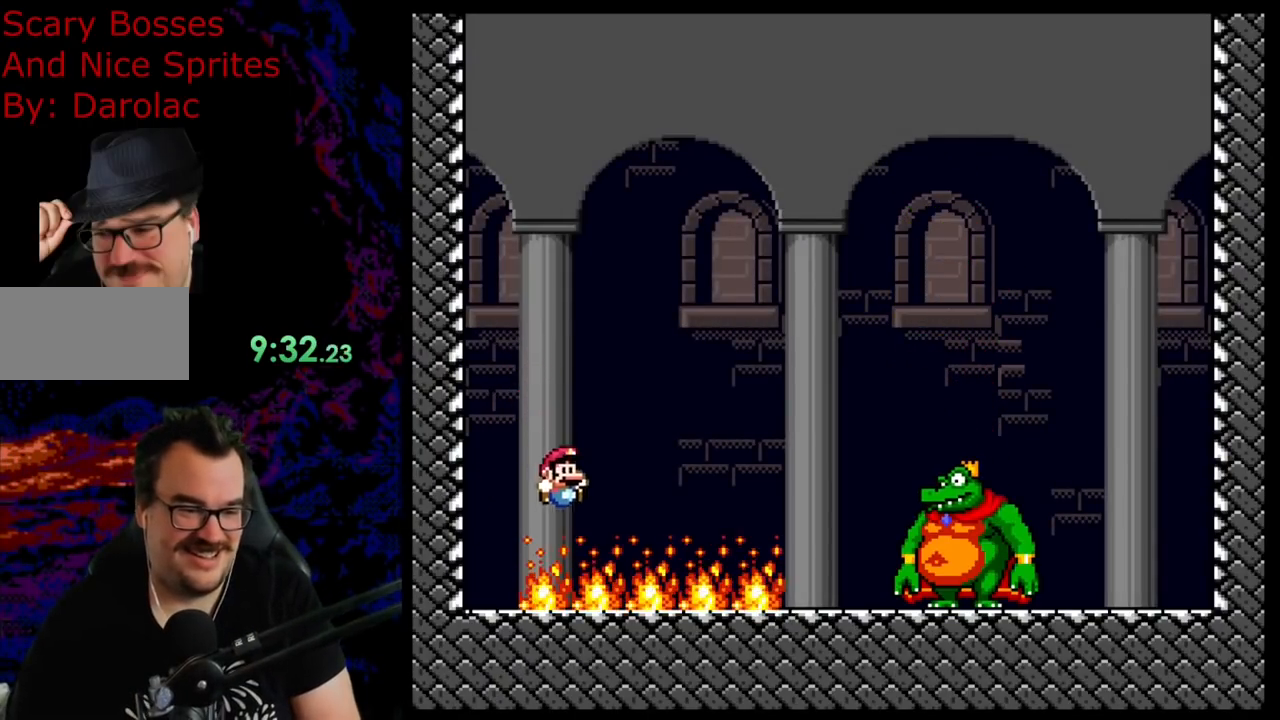
{"buttons": ["Y"], "events": [[250, "DPAD_RIGHT", "up"]]}
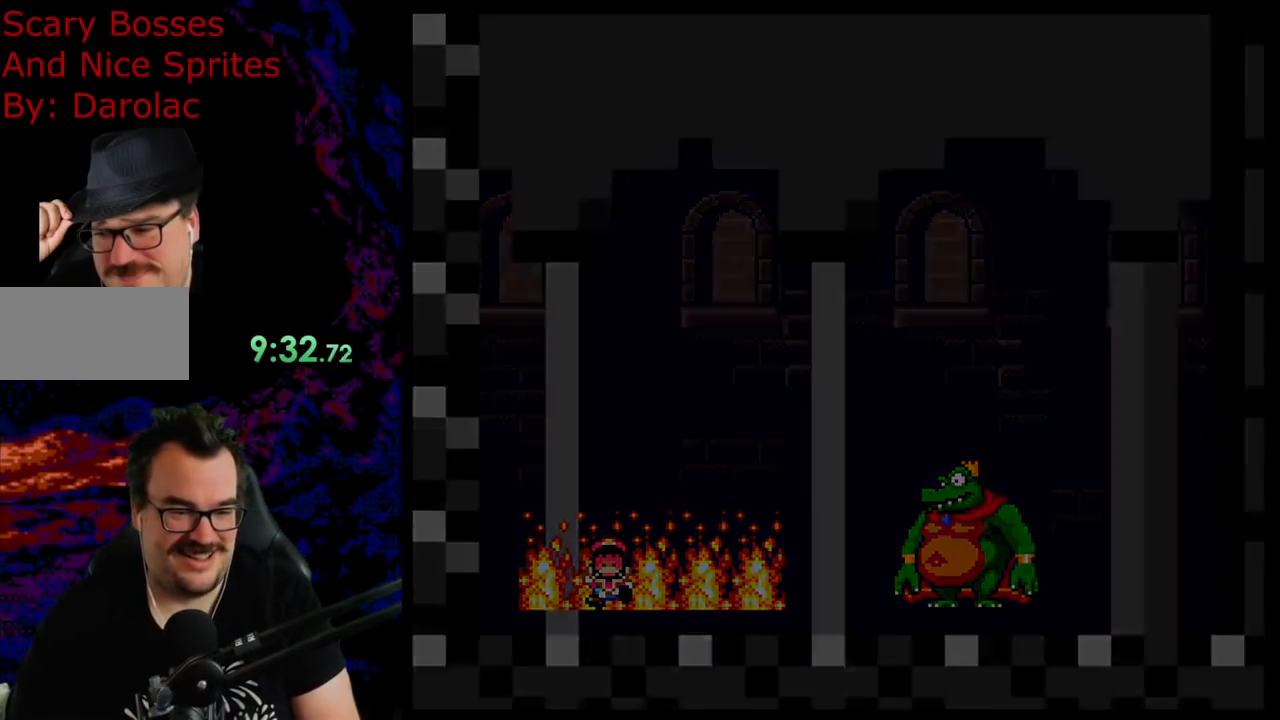
{"buttons": [], "events": [[83, "Y", "up"]]}
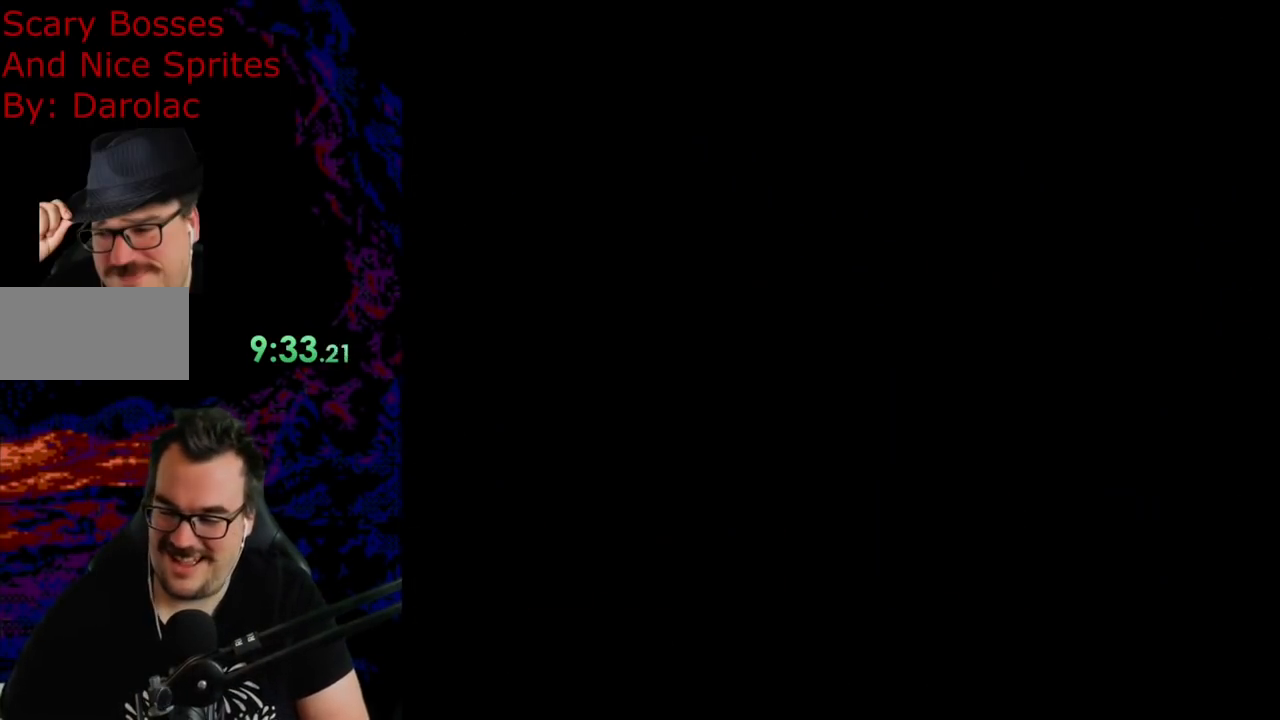
{"buttons": [], "events": []}
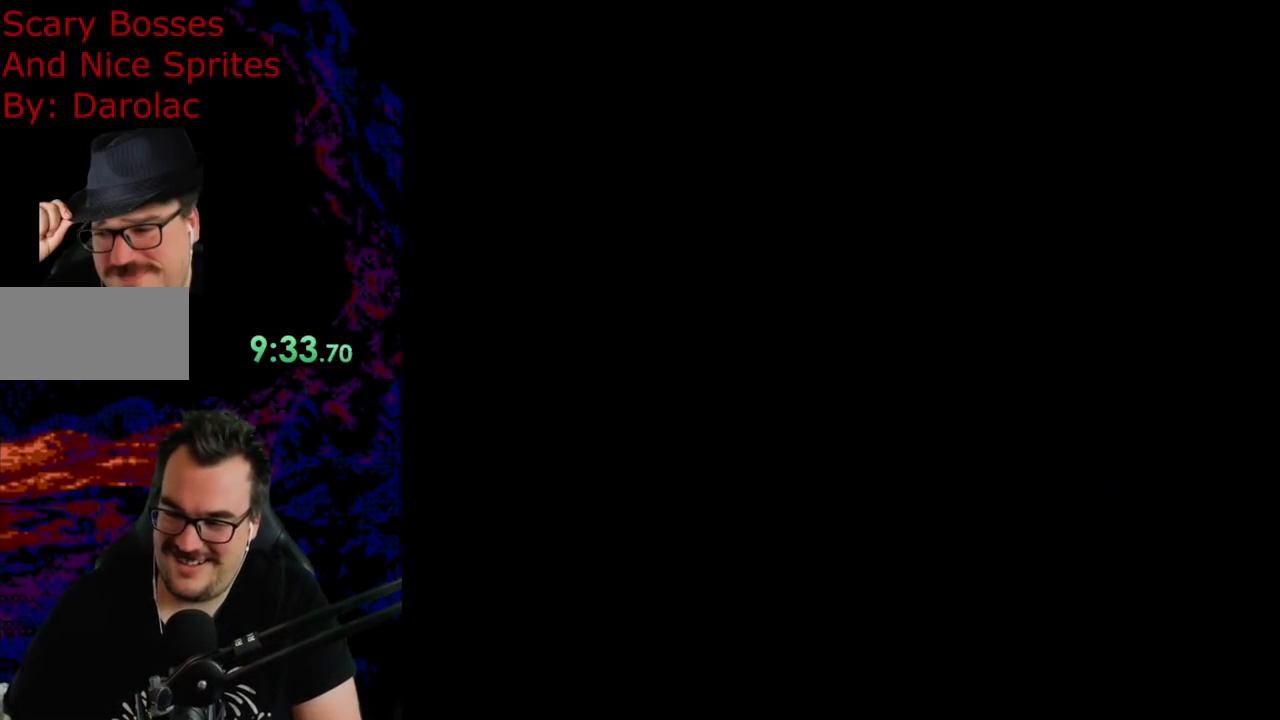
{"buttons": ["Y", "DPAD_RIGHT"], "events": [[367, "DPAD_RIGHT", "down"], [483, "Y", "down"]]}
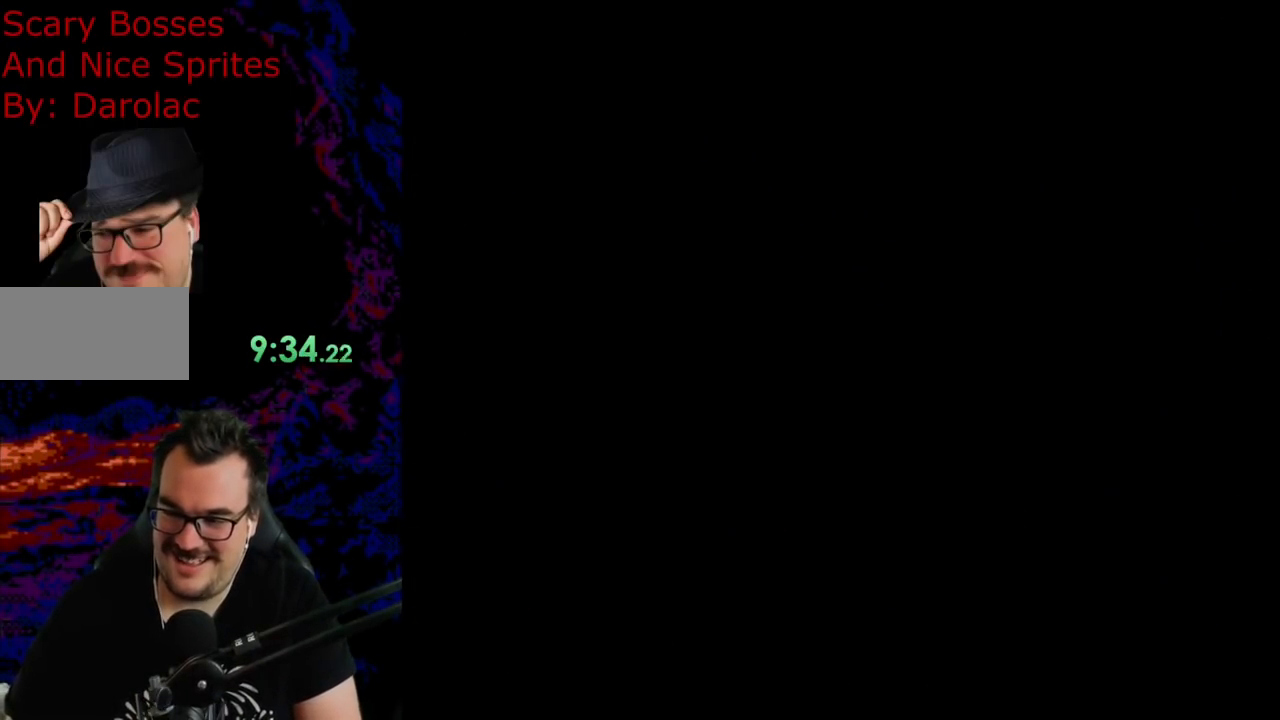
{"buttons": ["Y", "DPAD_RIGHT"], "events": []}
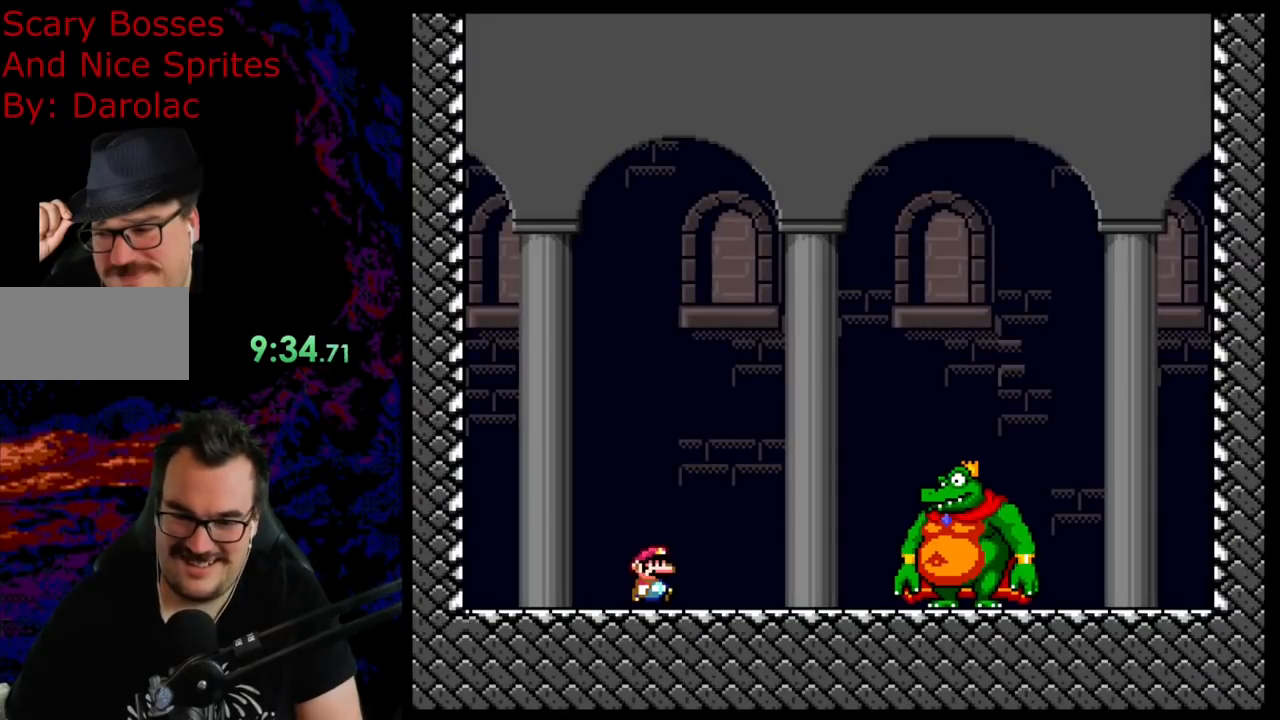
{"buttons": ["Y", "DPAD_LEFT"], "events": [[217, "DPAD_LEFT", "down"], [217, "DPAD_RIGHT", "up"]]}
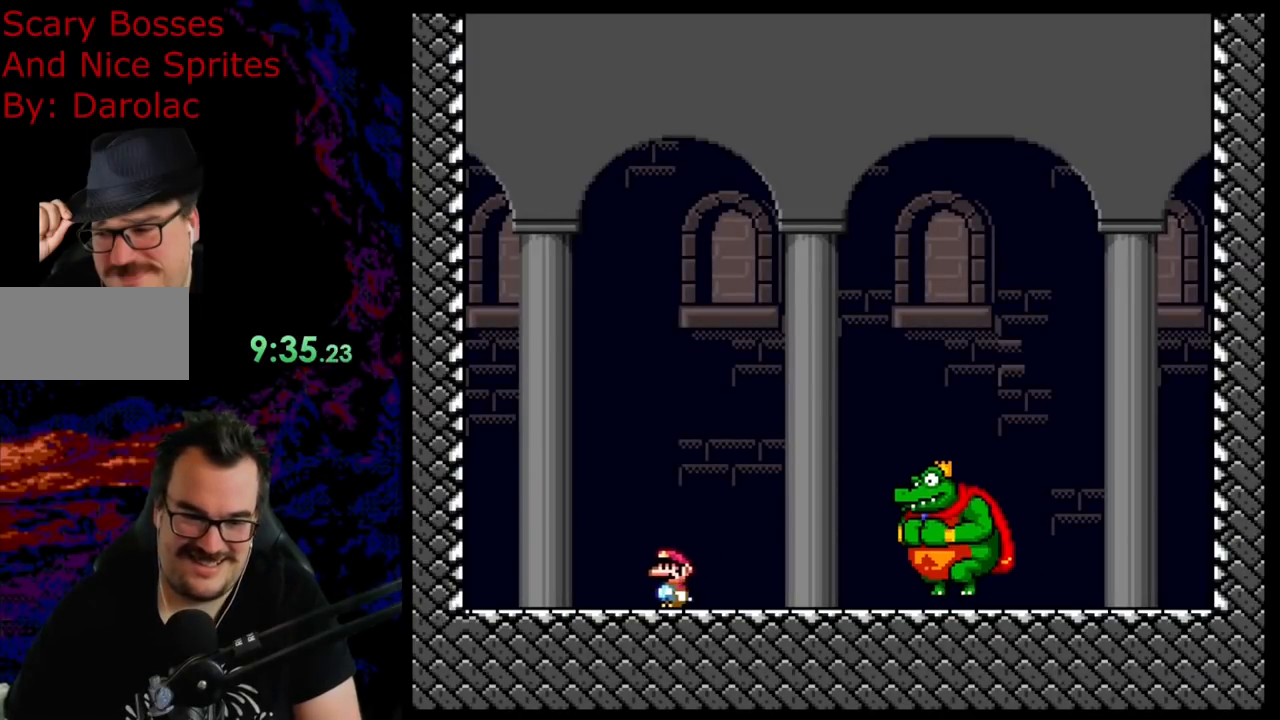
{"buttons": ["Y", "DPAD_RIGHT"], "events": [[183, "DPAD_DOWN", "down"], [183, "DPAD_LEFT", "up"], [183, "DPAD_RIGHT", "down"], [200, "DPAD_DOWN", "up"], [367, "DPAD_RIGHT", "up"], [500, "DPAD_RIGHT", "down"]]}
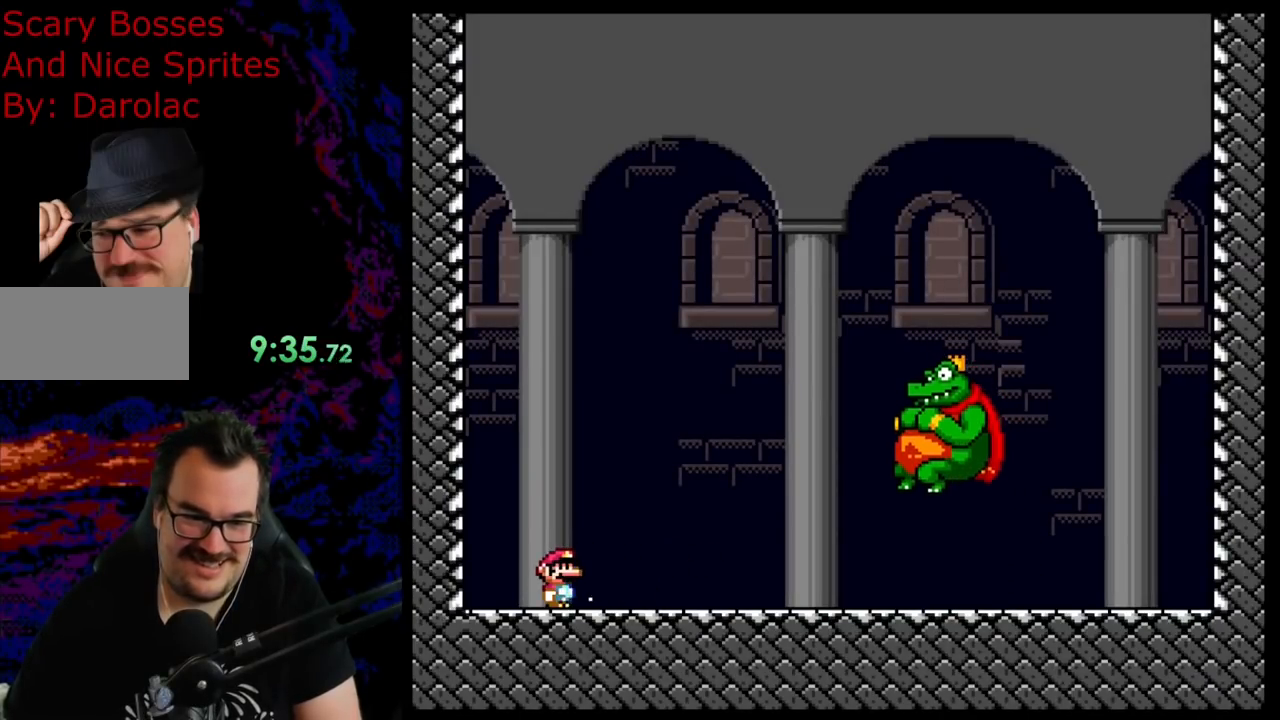
{"buttons": ["Y", "DPAD_LEFT"], "events": [[233, "B", "down"], [400, "B", "up"], [417, "DPAD_DOWN", "down"], [417, "DPAD_RIGHT", "up"], [450, "DPAD_DOWN", "up"], [450, "DPAD_LEFT", "down"]]}
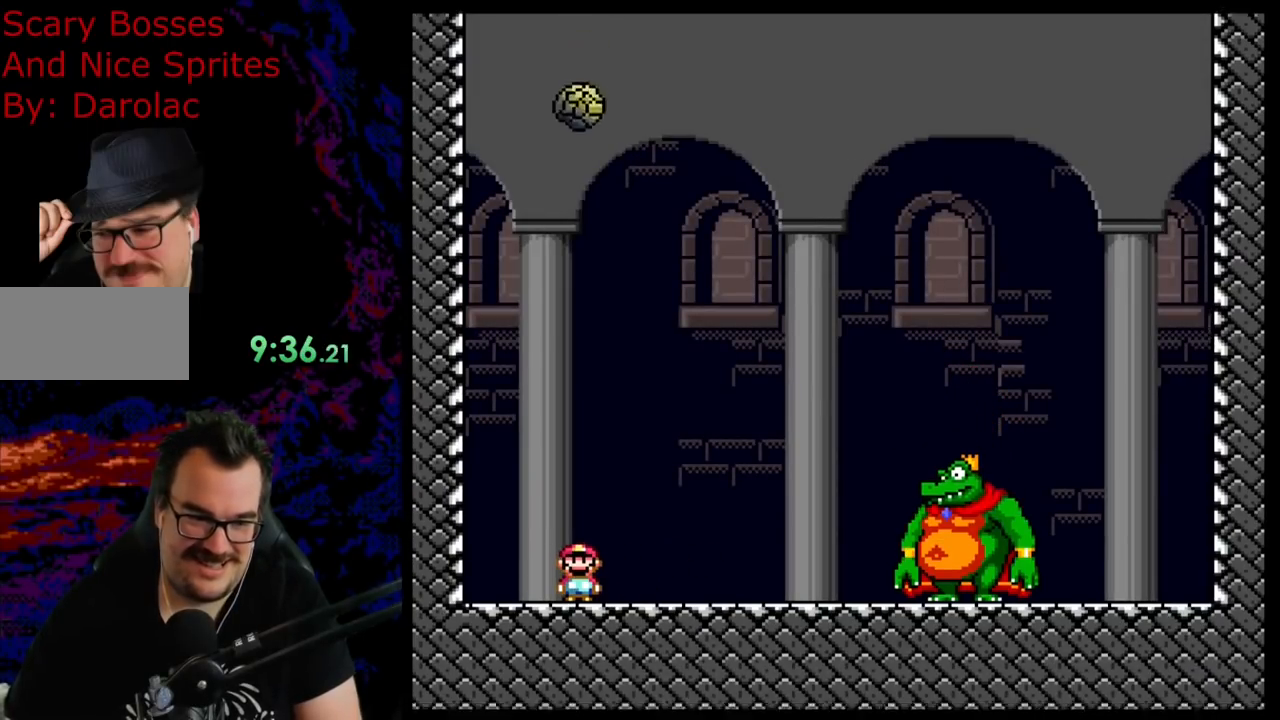
{"buttons": ["DPAD_RIGHT"], "events": [[117, "DPAD_LEFT", "up"], [200, "DPAD_RIGHT", "down"], [467, "Y", "up"]]}
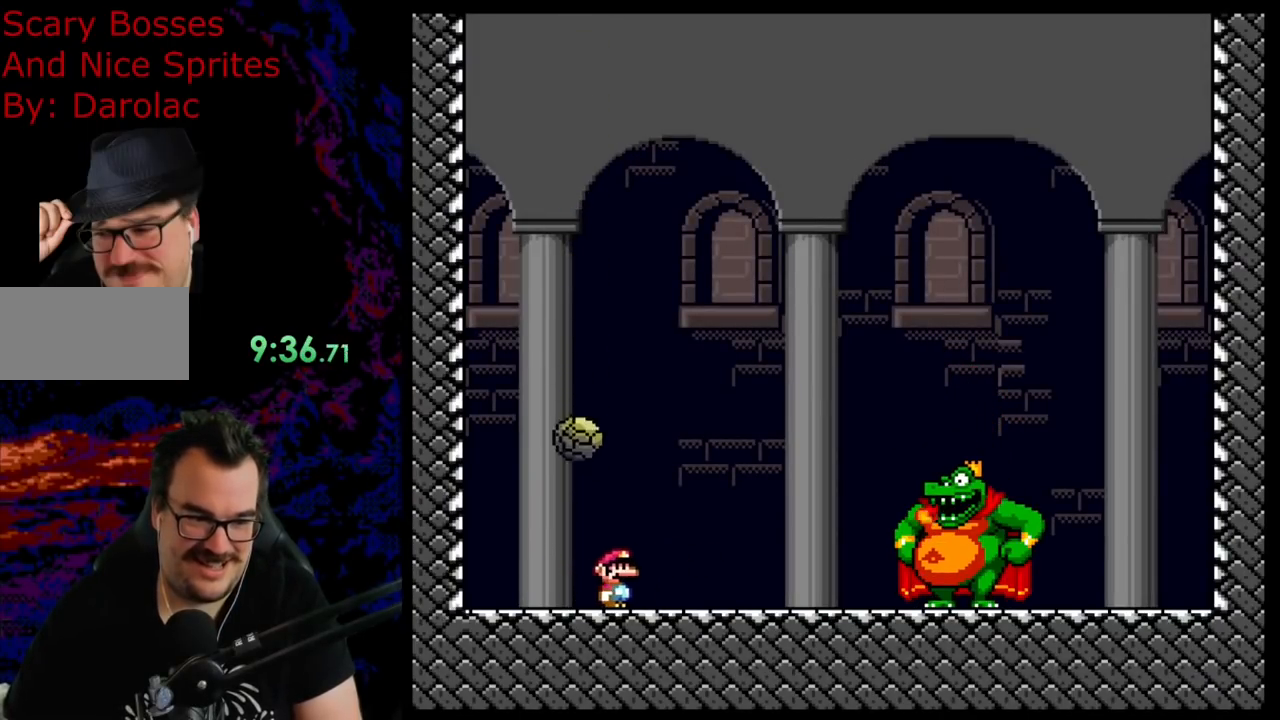
{"buttons": ["A", "X", "DPAD_LEFT"], "events": [[17, "X", "down"], [183, "A", "down"], [183, "DPAD_LEFT", "down"], [183, "DPAD_RIGHT", "up"]]}
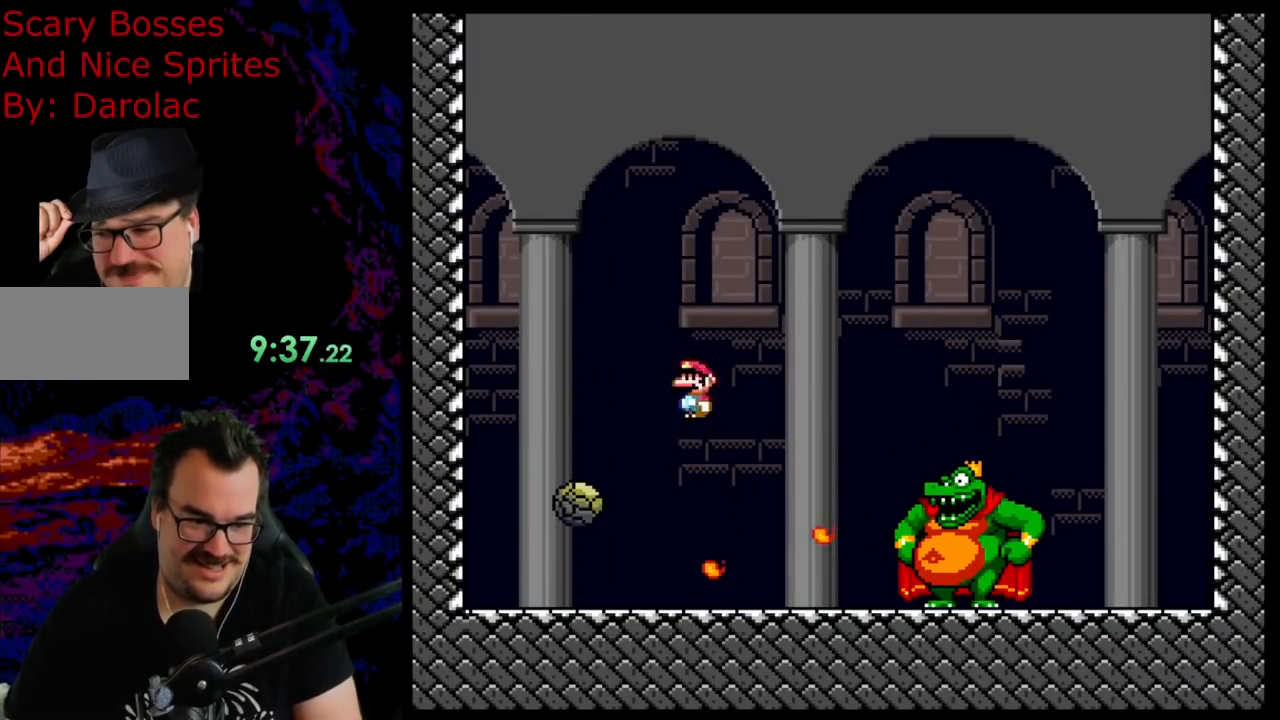
{"buttons": ["X", "DPAD_RIGHT"], "events": [[17, "DPAD_LEFT", "up"], [17, "DPAD_RIGHT", "down"], [317, "DPAD_LEFT", "down"], [317, "DPAD_RIGHT", "up"], [333, "A", "up"], [433, "DPAD_DOWN", "down"], [433, "DPAD_LEFT", "up"], [450, "DPAD_DOWN", "up"], [450, "DPAD_RIGHT", "down"]]}
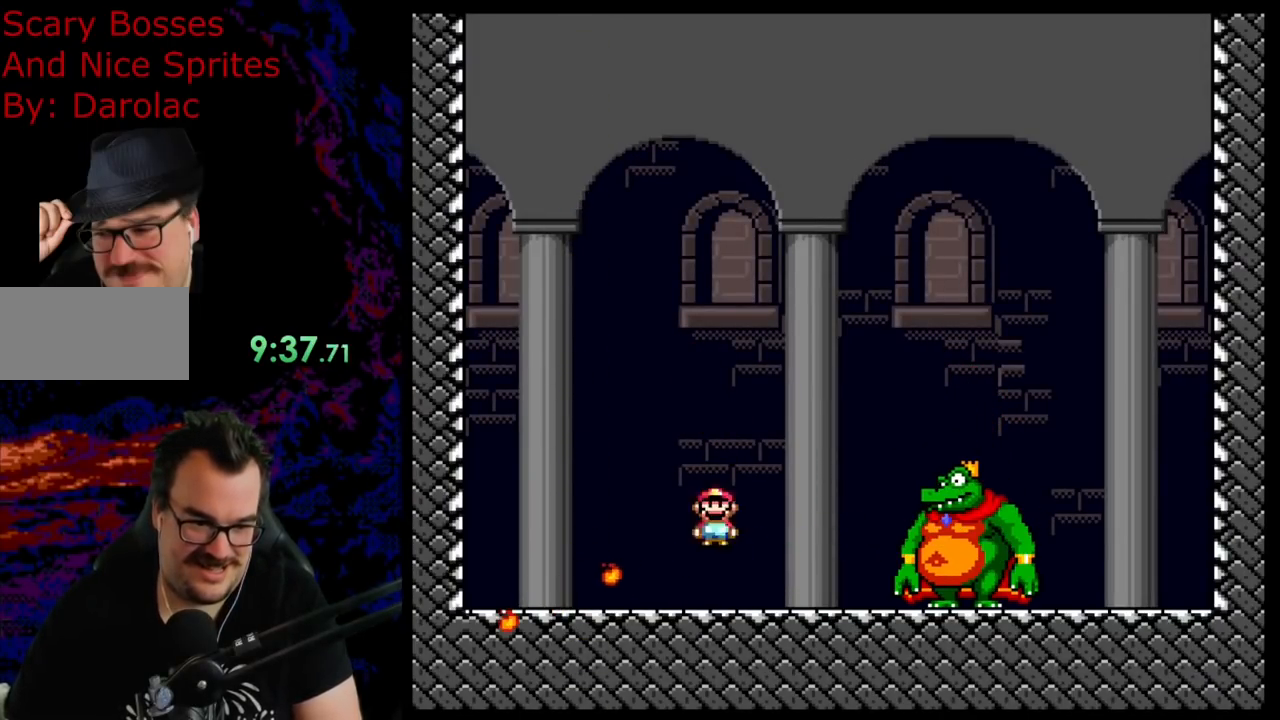
{"buttons": ["X", "DPAD_DOWN"], "events": [[117, "DPAD_LEFT", "down"], [117, "DPAD_RIGHT", "up"], [367, "DPAD_DOWN", "down"], [383, "DPAD_DOWN", "up"], [383, "DPAD_LEFT", "up"], [383, "DPAD_RIGHT", "down"], [500, "DPAD_DOWN", "down"], [500, "DPAD_RIGHT", "up"]]}
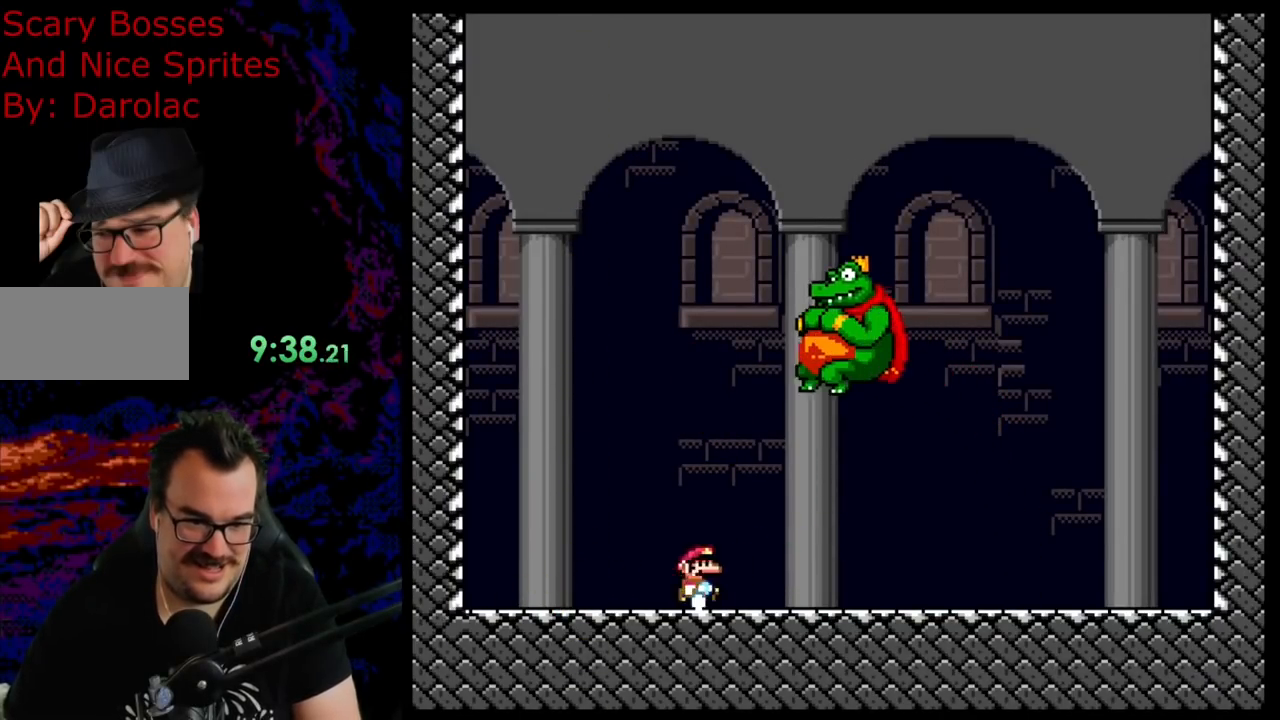
{"buttons": ["A", "X"], "events": [[17, "DPAD_DOWN", "up"], [17, "DPAD_LEFT", "down"], [133, "A", "down"], [500, "DPAD_LEFT", "up"]]}
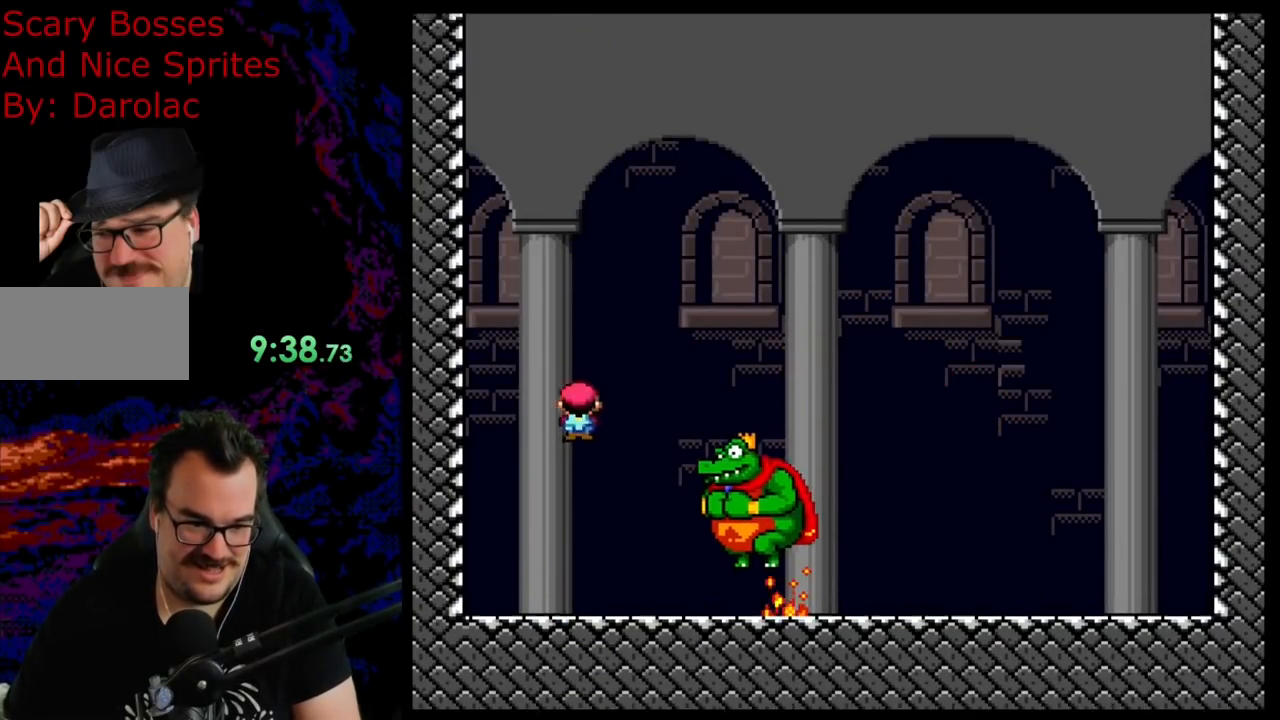
{"buttons": ["X", "DPAD_RIGHT"], "events": [[67, "A", "up"], [67, "DPAD_RIGHT", "down"]]}
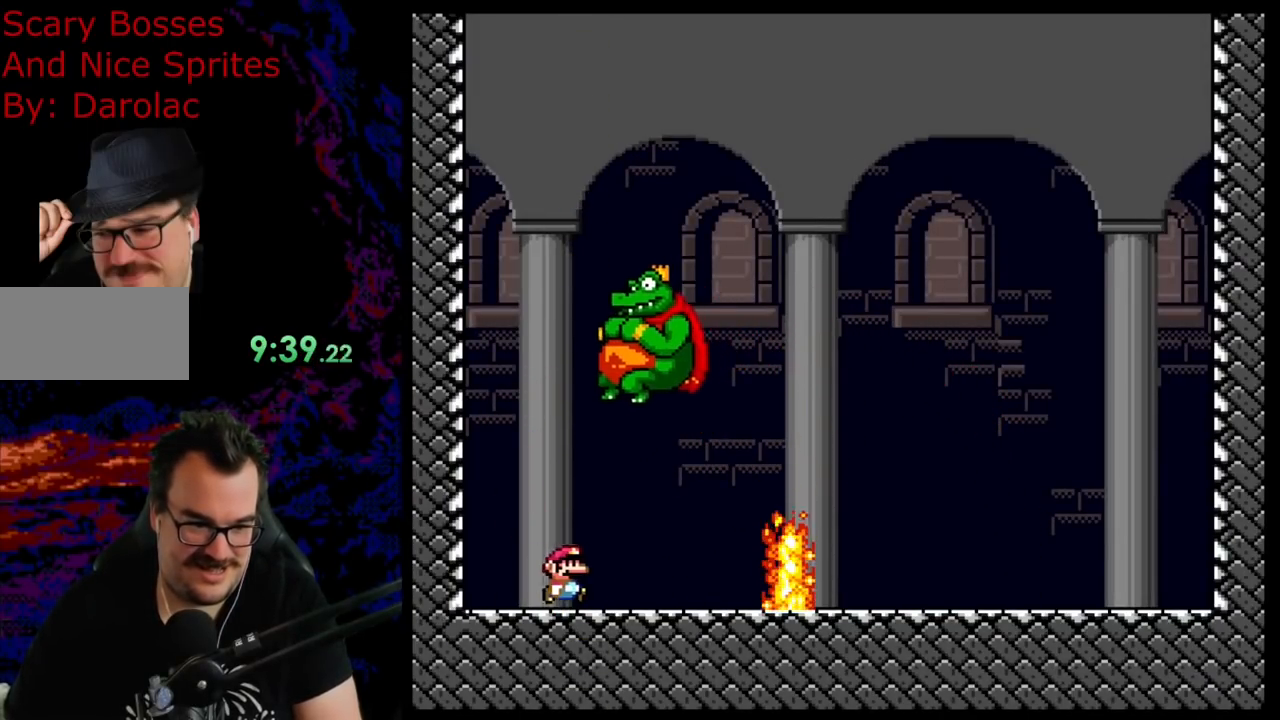
{"buttons": ["A", "X", "DPAD_RIGHT"], "events": [[217, "A", "down"]]}
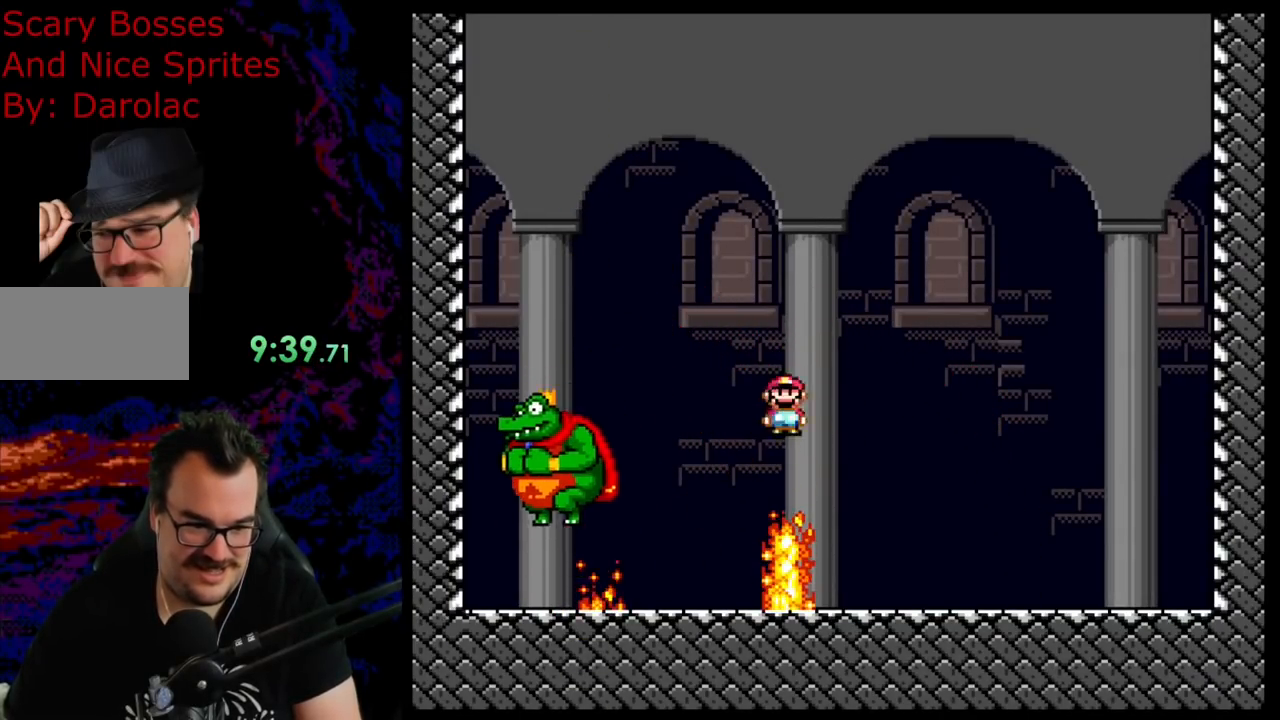
{"buttons": ["A", "X", "DPAD_RIGHT"], "events": []}
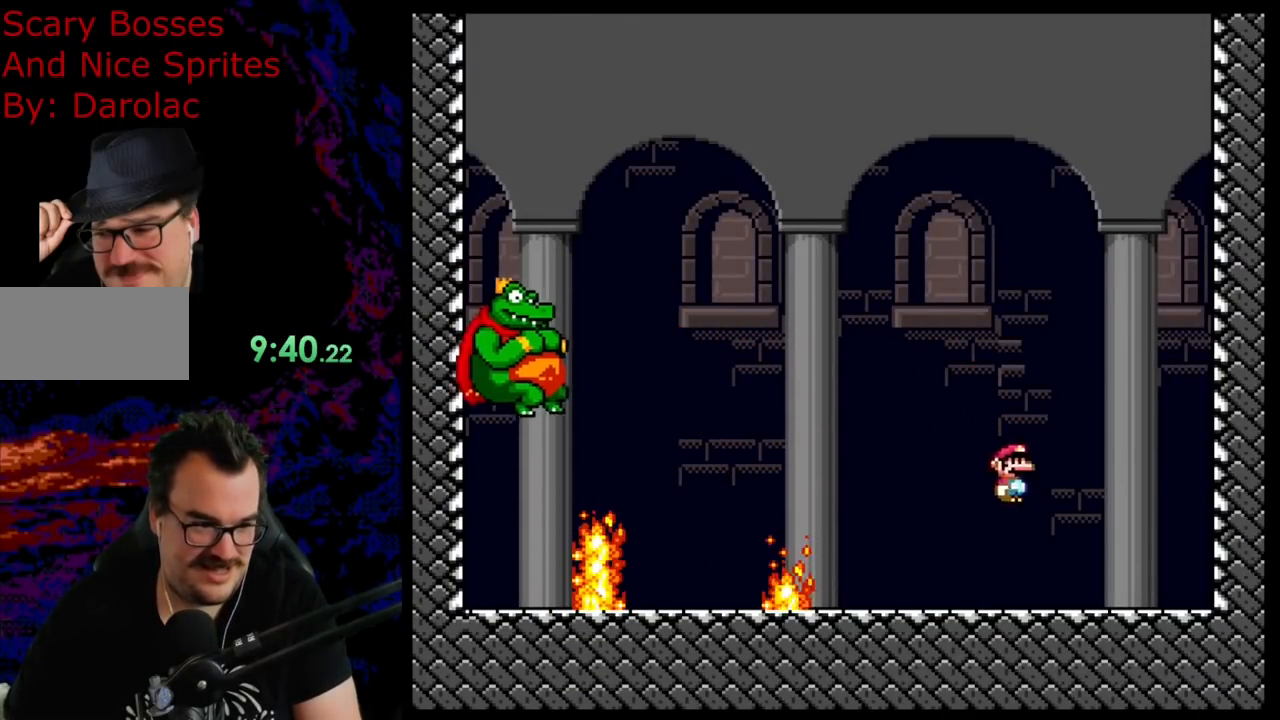
{"buttons": ["X", "DPAD_LEFT"], "events": [[283, "A", "up"], [317, "DPAD_LEFT", "down"], [317, "DPAD_RIGHT", "up"]]}
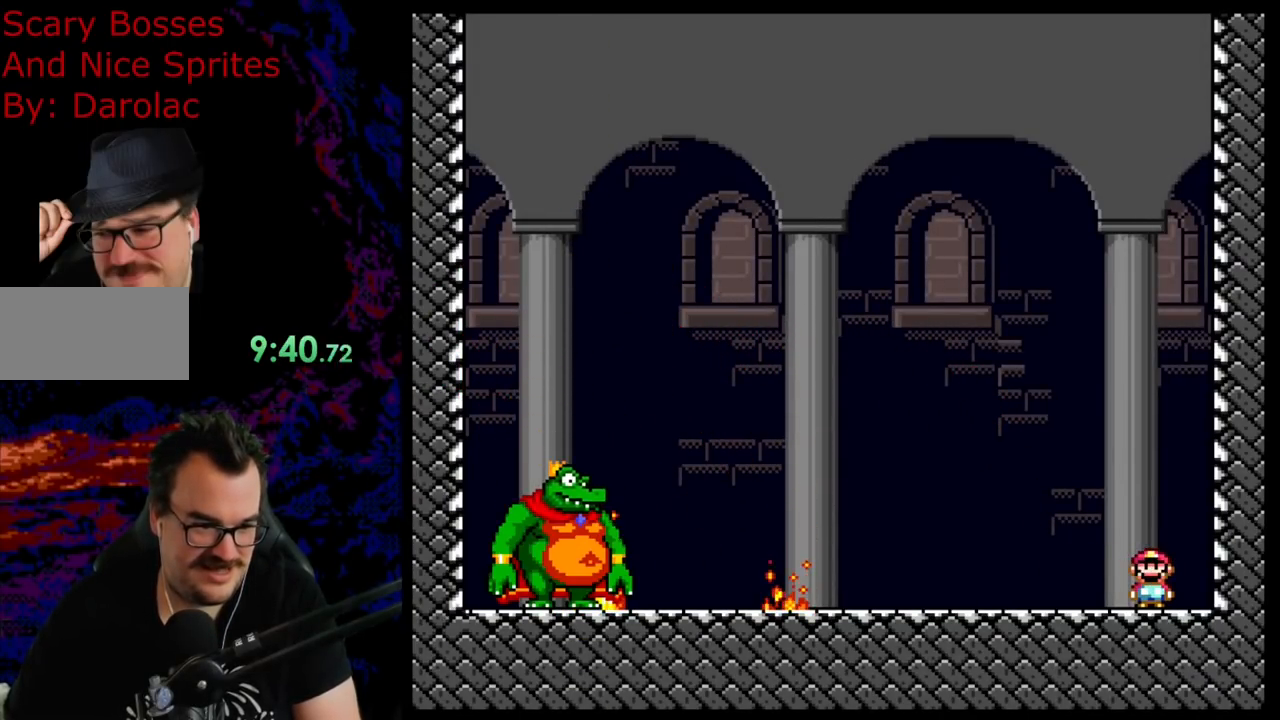
{"buttons": ["X", "DPAD_LEFT"], "events": [[33, "DPAD_LEFT", "up"], [417, "DPAD_LEFT", "down"]]}
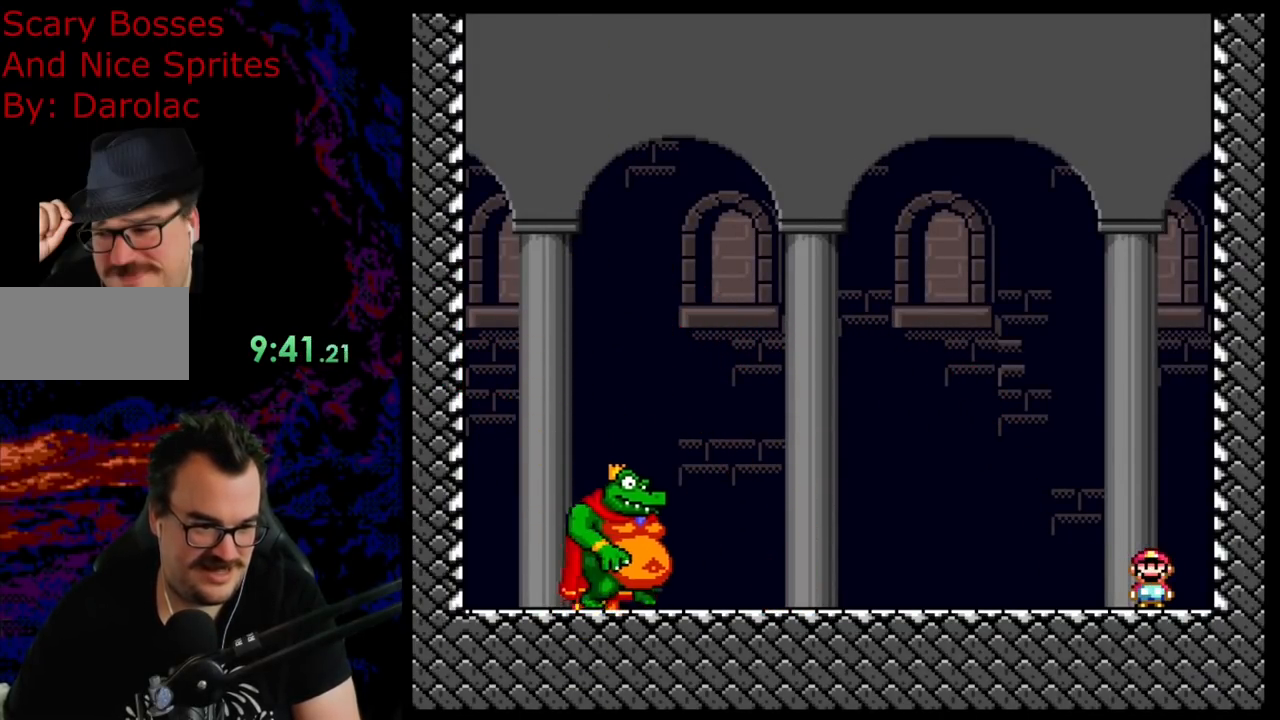
{"buttons": ["Y", "DPAD_LEFT"], "events": [[350, "X", "up"], [367, "X", "down"], [383, "X", "up"], [417, "Y", "down"]]}
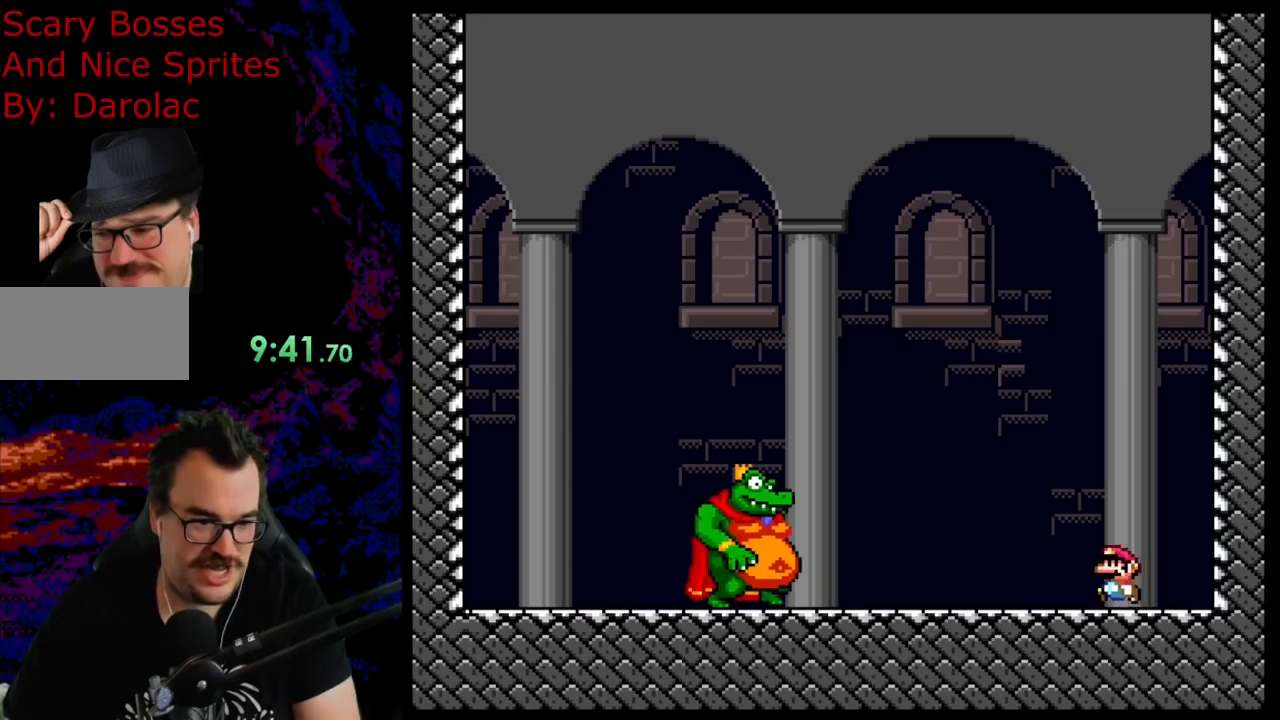
{"buttons": ["B", "Y", "DPAD_LEFT"], "events": [[183, "B", "down"]]}
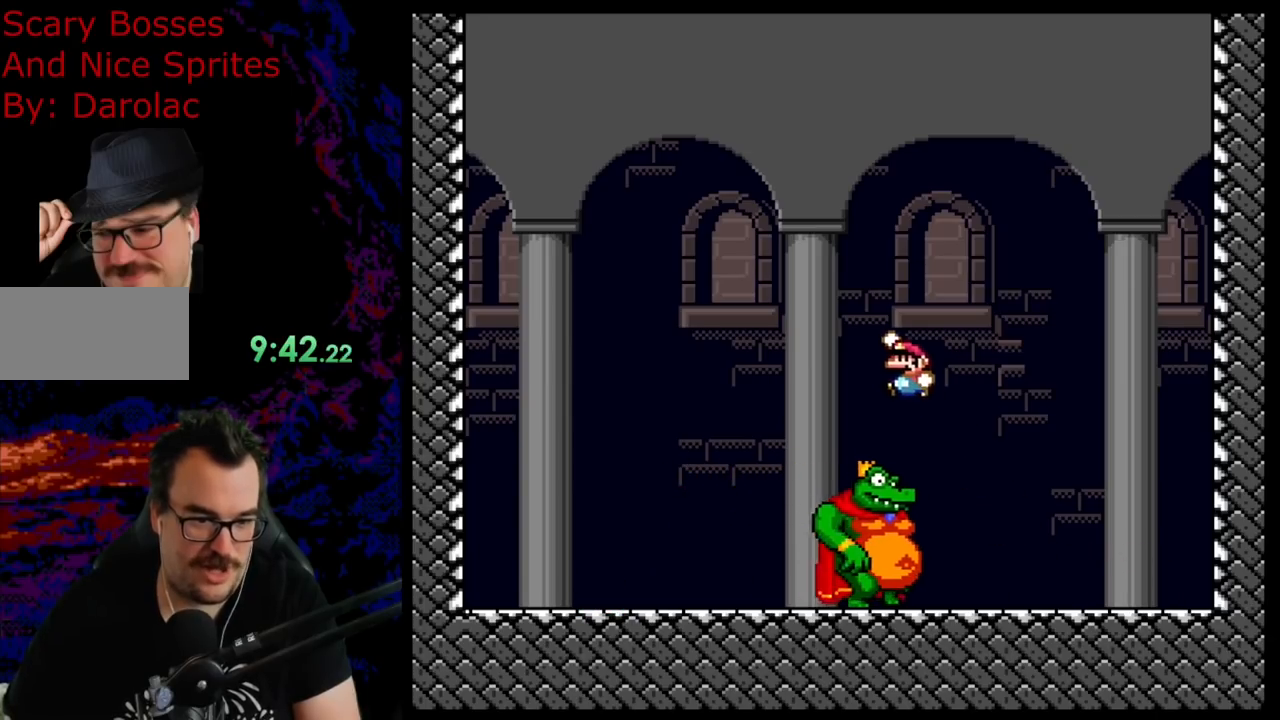
{"buttons": ["Y", "DPAD_LEFT"], "events": [[233, "B", "up"]]}
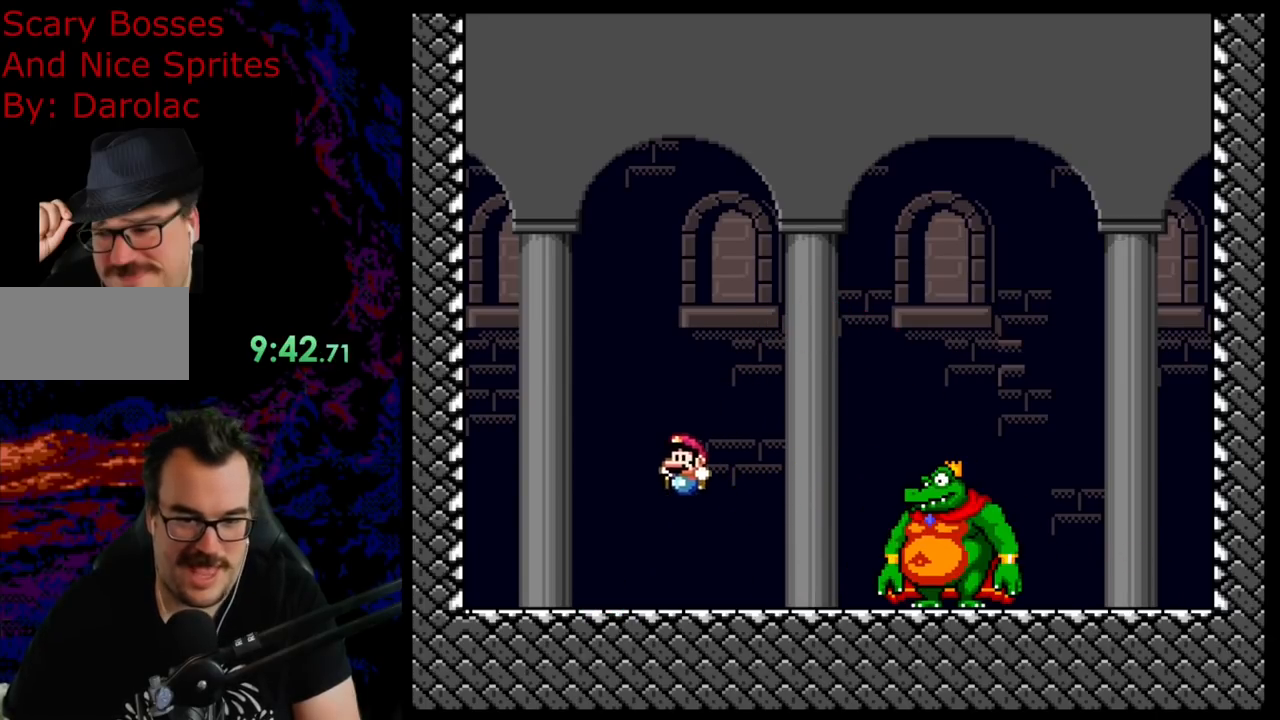
{"buttons": ["Y", "DPAD_RIGHT"], "events": [[17, "Y", "up"], [133, "Y", "down"], [150, "Y", "up"], [250, "X", "down"], [367, "DPAD_LEFT", "up"], [433, "X", "up"], [450, "DPAD_RIGHT", "down"], [483, "Y", "down"]]}
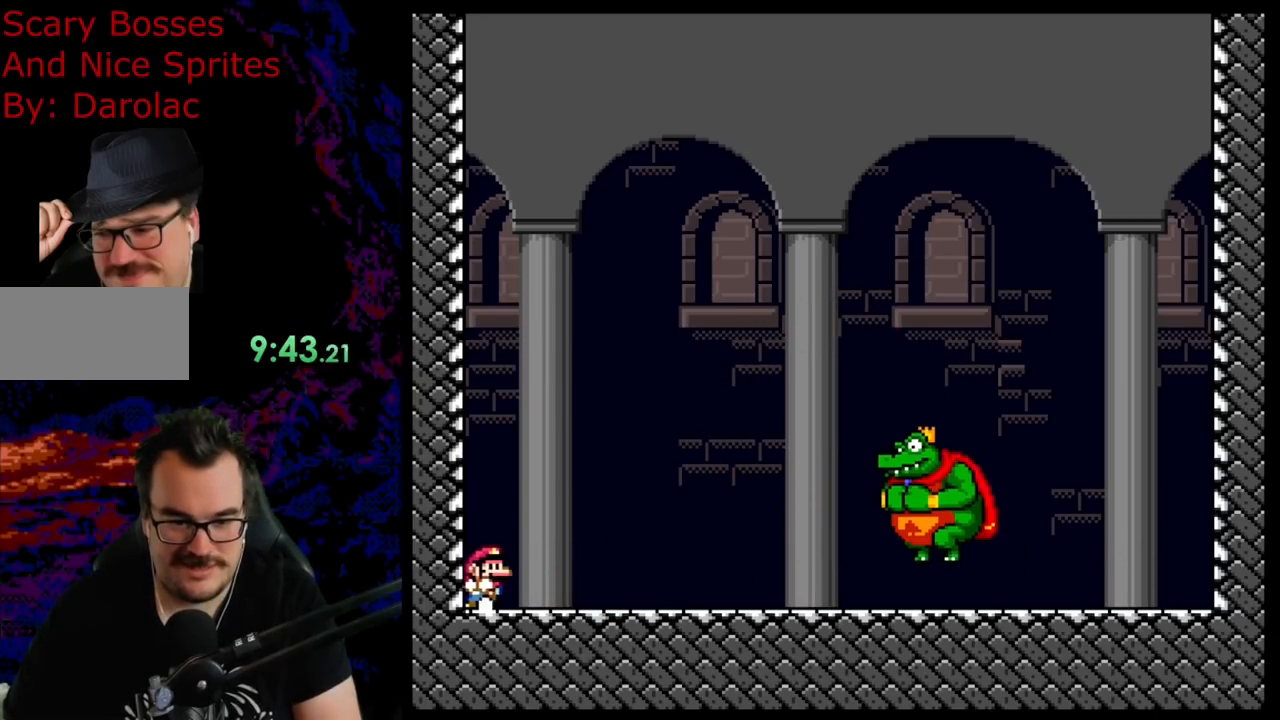
{"buttons": ["B", "Y"], "events": [[83, "DPAD_RIGHT", "up"], [433, "B", "down"]]}
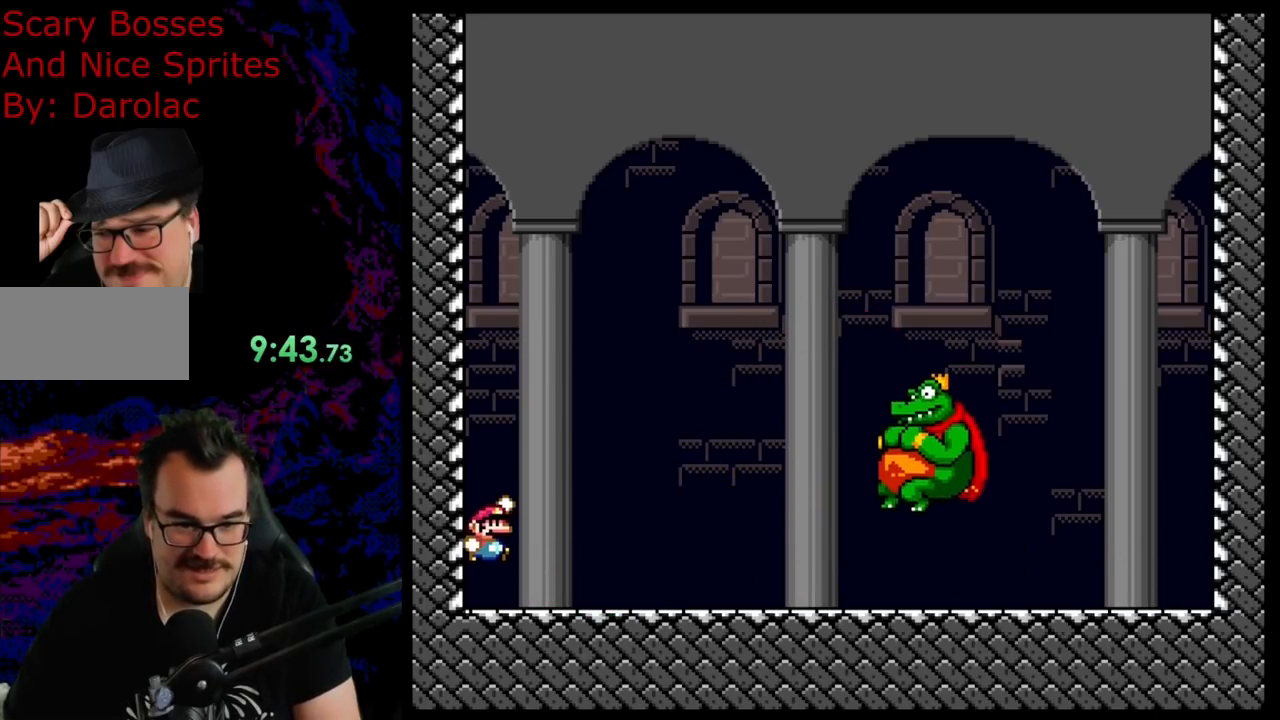
{"buttons": ["Y", "DPAD_RIGHT"], "events": [[233, "B", "up"], [367, "DPAD_RIGHT", "down"]]}
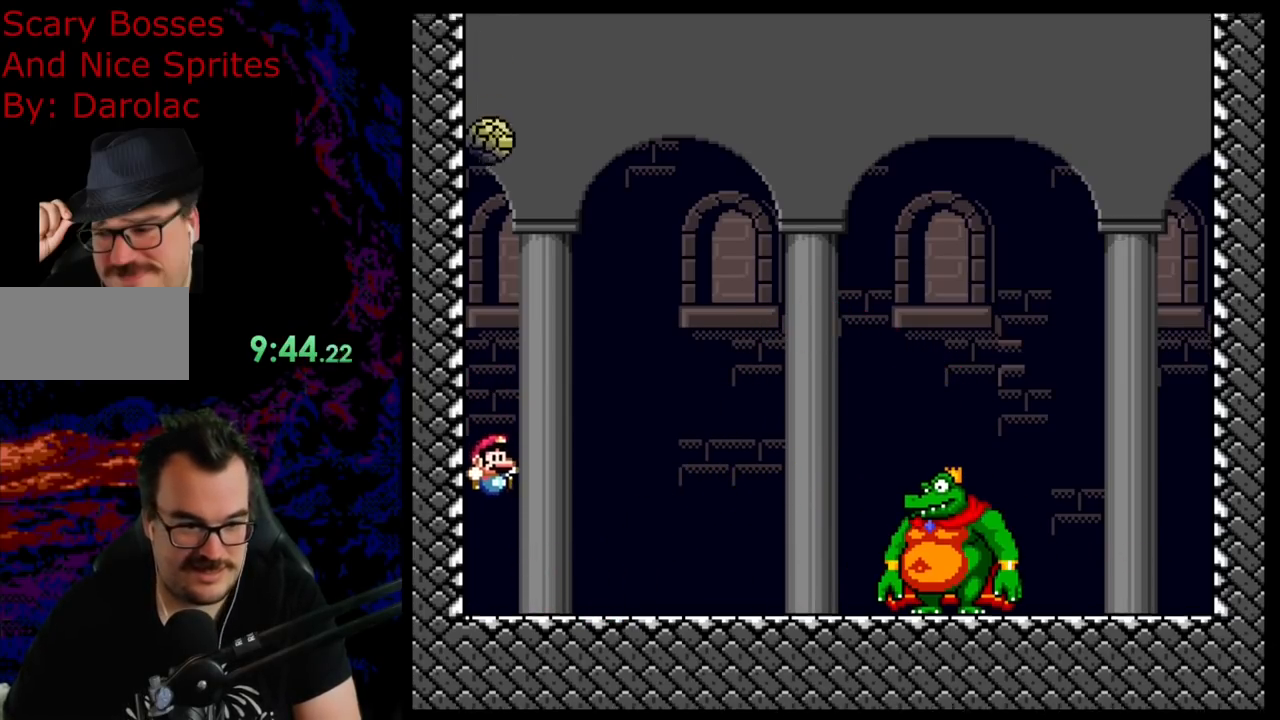
{"buttons": ["Y"], "events": [[283, "B", "down"], [350, "DPAD_DOWN", "down"], [350, "DPAD_RIGHT", "up"], [367, "DPAD_DOWN", "up"], [367, "DPAD_LEFT", "down"], [400, "B", "up"], [500, "DPAD_LEFT", "up"]]}
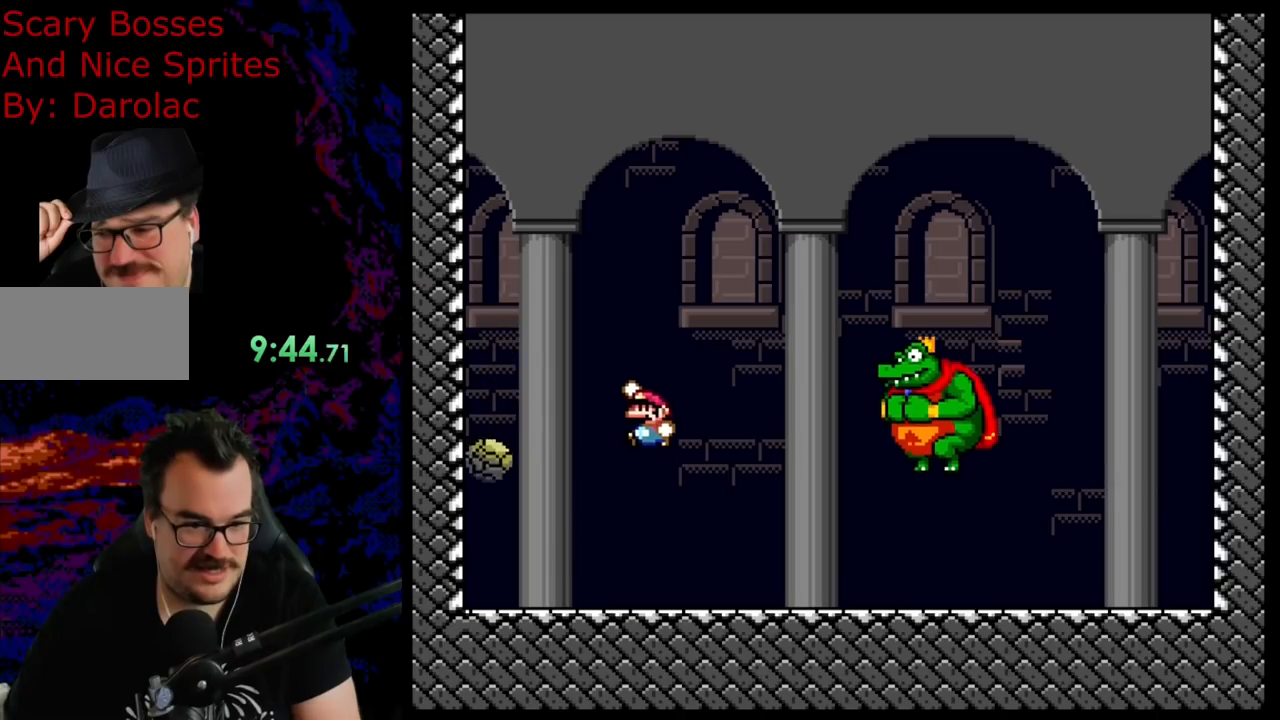
{"buttons": ["B", "Y"], "events": [[33, "B", "down"]]}
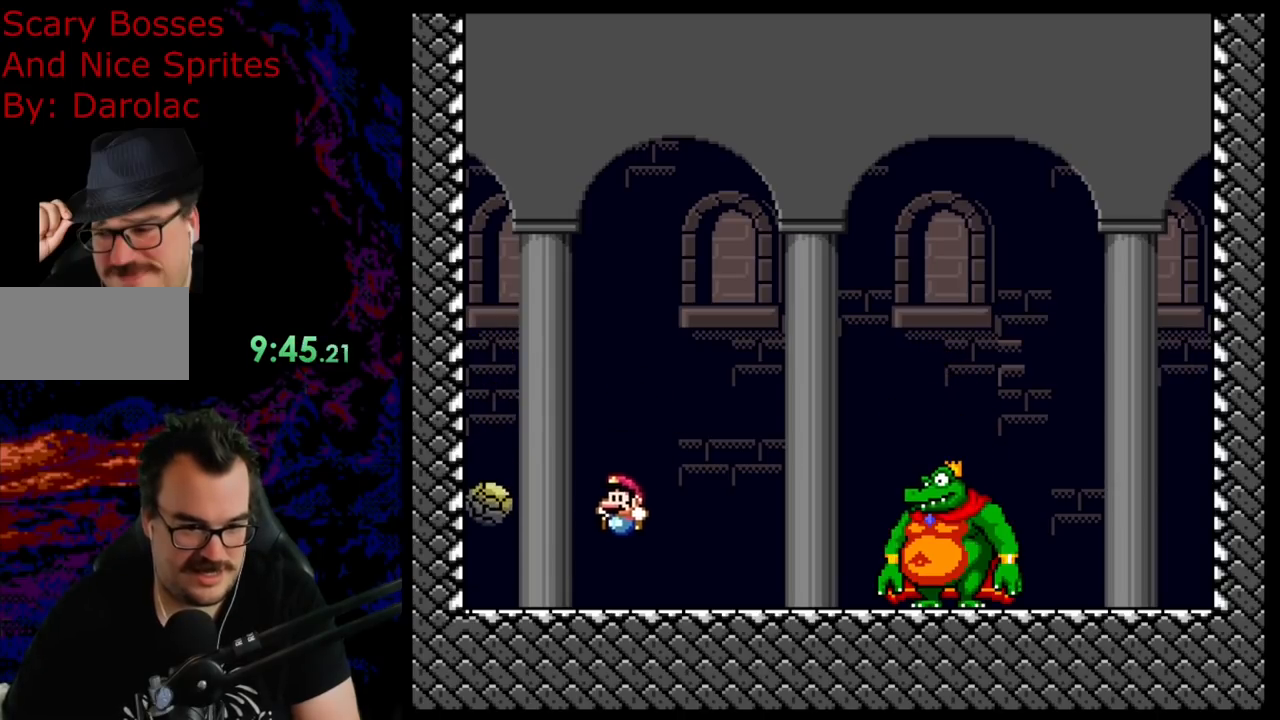
{"buttons": ["B", "Y", "DPAD_LEFT"], "events": [[50, "DPAD_RIGHT", "down"], [117, "B", "up"], [450, "B", "down"], [483, "DPAD_RIGHT", "up"], [500, "DPAD_LEFT", "down"]]}
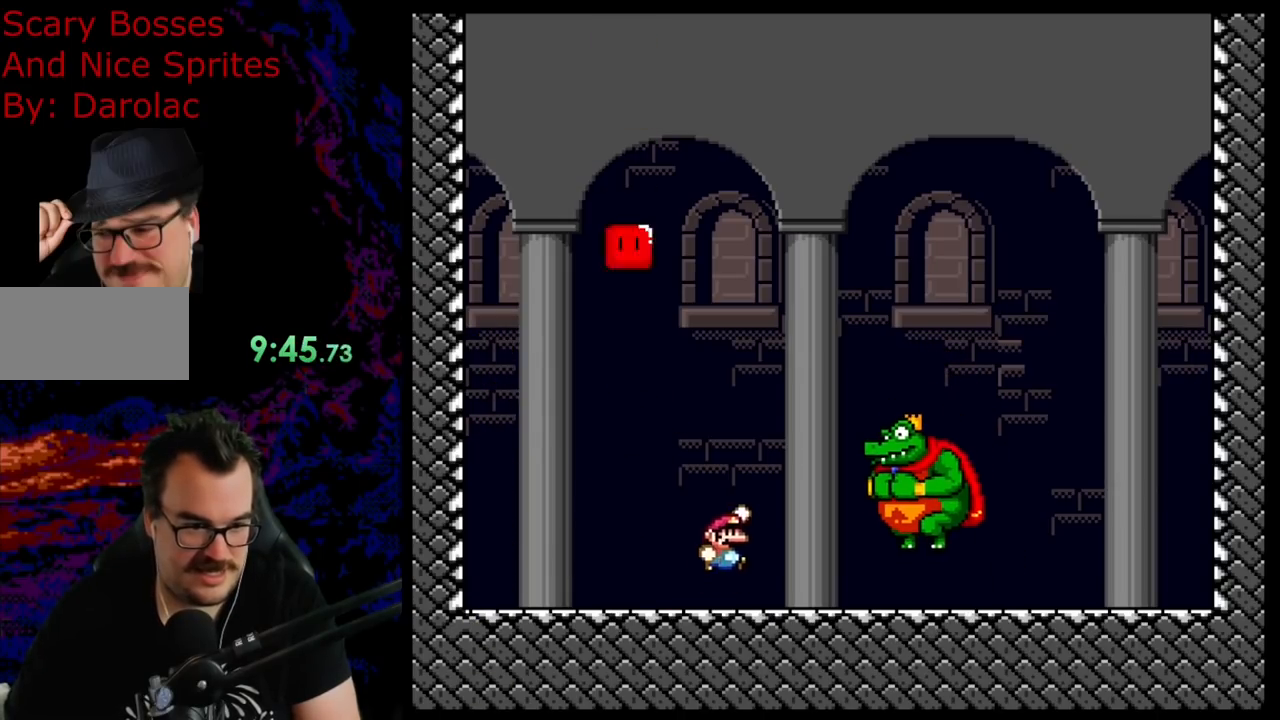
{"buttons": ["Y", "DPAD_LEFT"], "events": [[233, "B", "up"]]}